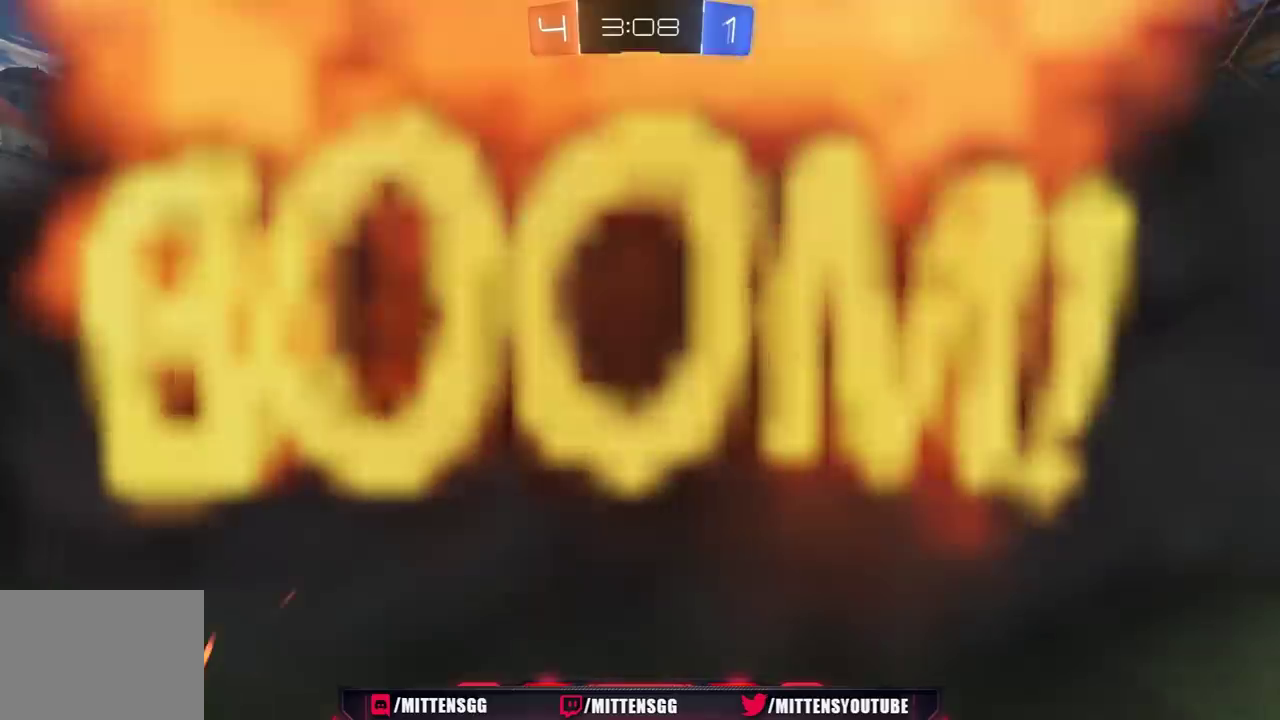
Gameplay with a controller (Xbox layout); each line is a JSON object with the inputs held at the frame after it. "events" lists button and stick changes between this image and that frame as [ms after this image, input, new state], when the widget could be followed in between. Not read: L2.
{"buttons": ["R2"], "left_stick": "center", "right_stick": "center", "events": []}
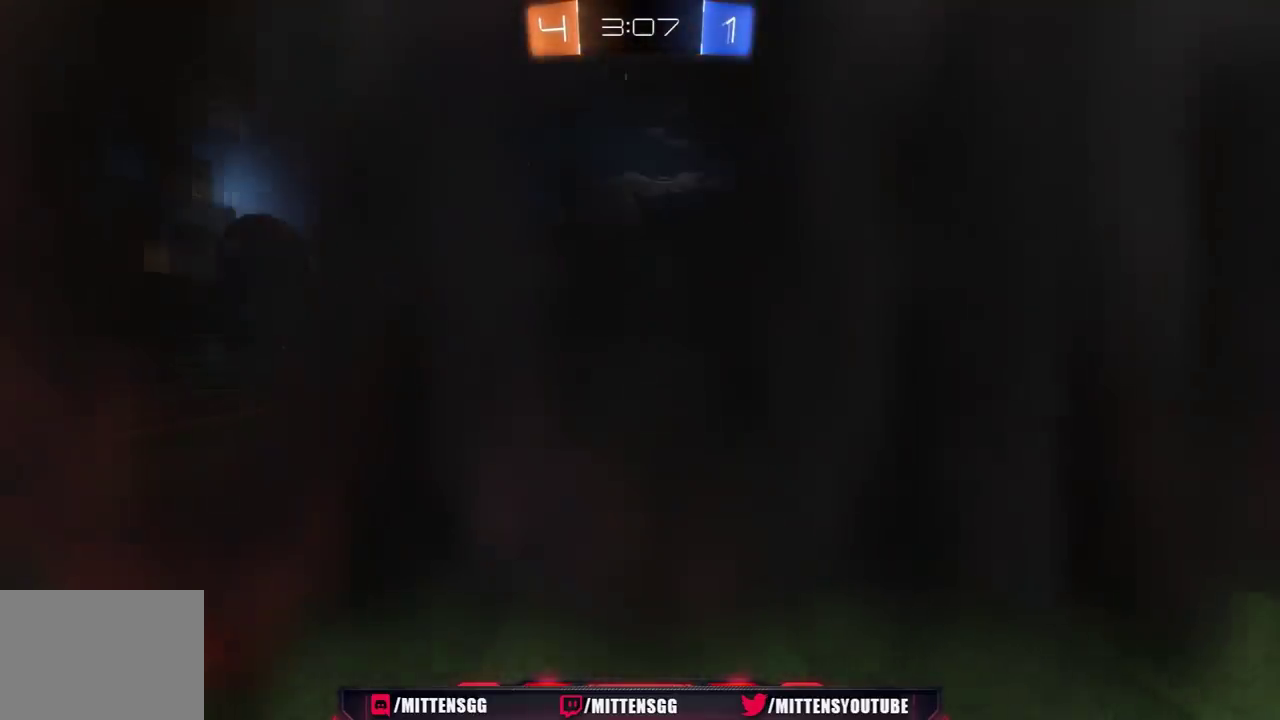
{"buttons": ["R2", "L3", "R3"], "left_stick": "center", "right_stick": "center", "events": [[333, "R3", "down"], [417, "L3", "down"]]}
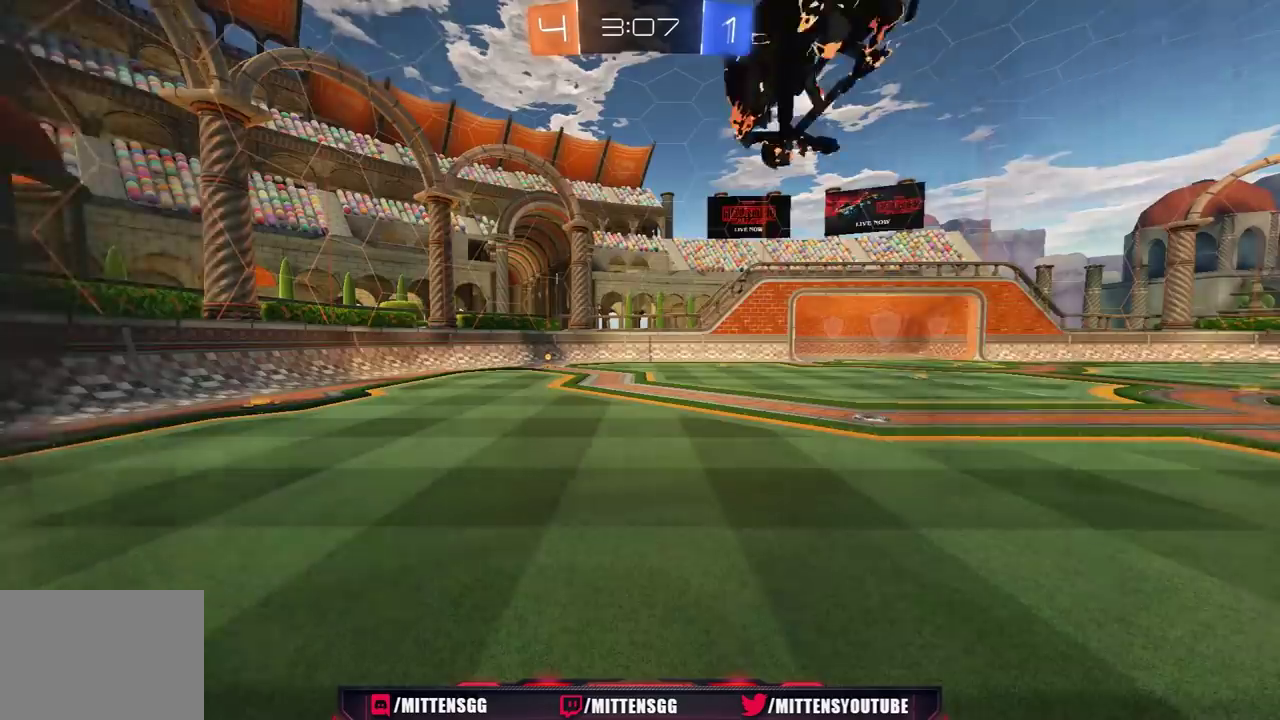
{"buttons": ["R2"], "left_stick": "center", "right_stick": "center", "events": [[17, "L3", "up"], [33, "R3", "up"]]}
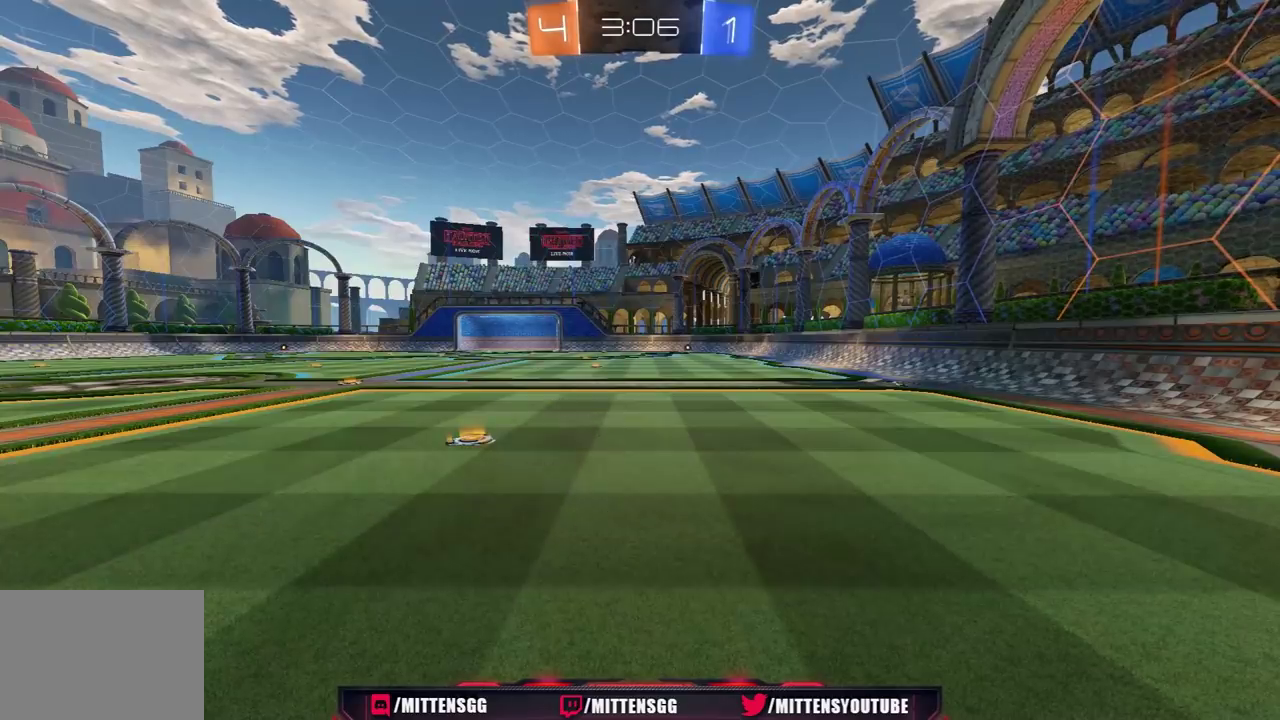
{"buttons": ["R2"], "left_stick": "center", "right_stick": "center", "events": []}
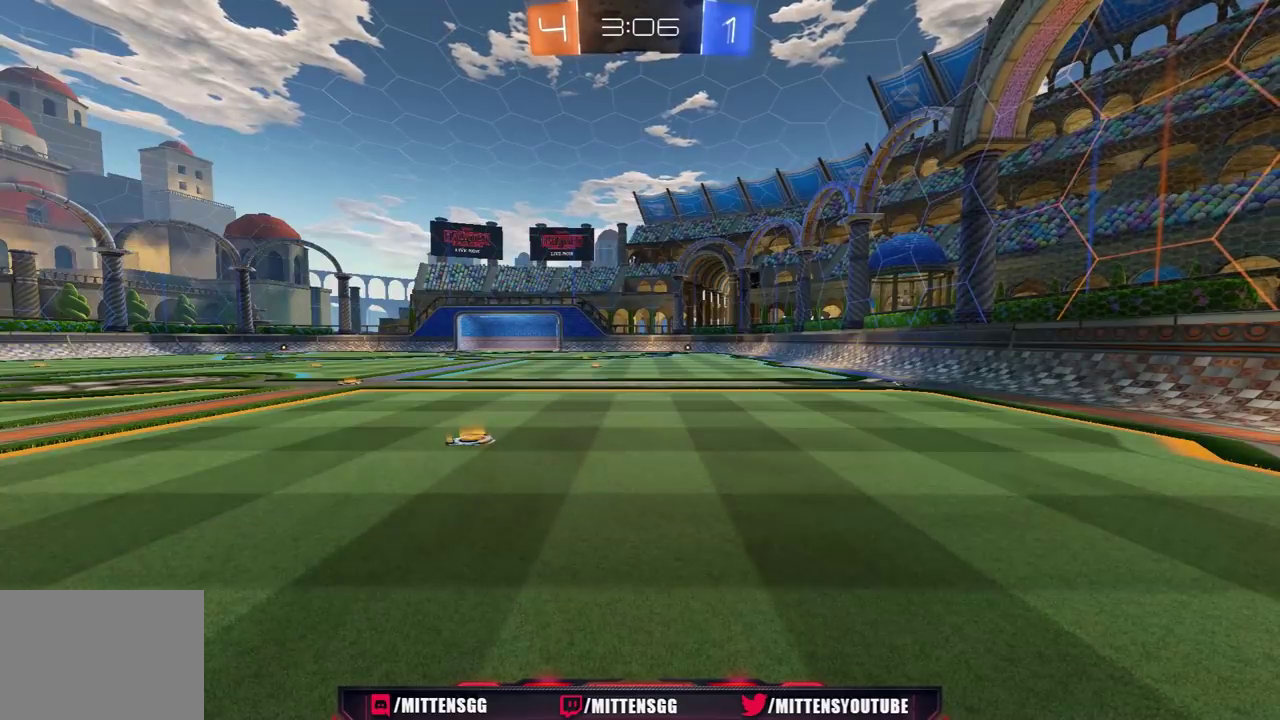
{"buttons": ["R2"], "left_stick": "center", "right_stick": "center", "events": []}
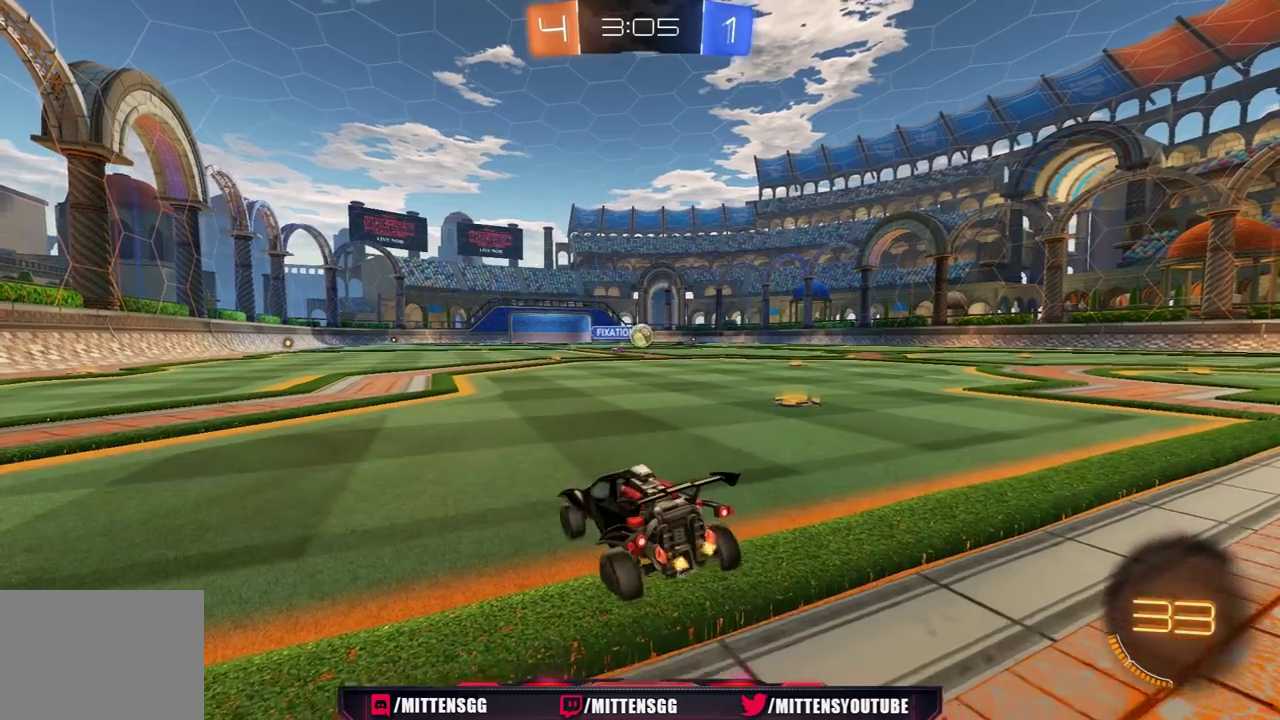
{"buttons": ["R1", "R2"], "left_stick": "right", "right_stick": "center", "events": [[67, "R1", "down"], [117, "left_stick", "right"], [183, "R1", "up"], [400, "R1", "down"]]}
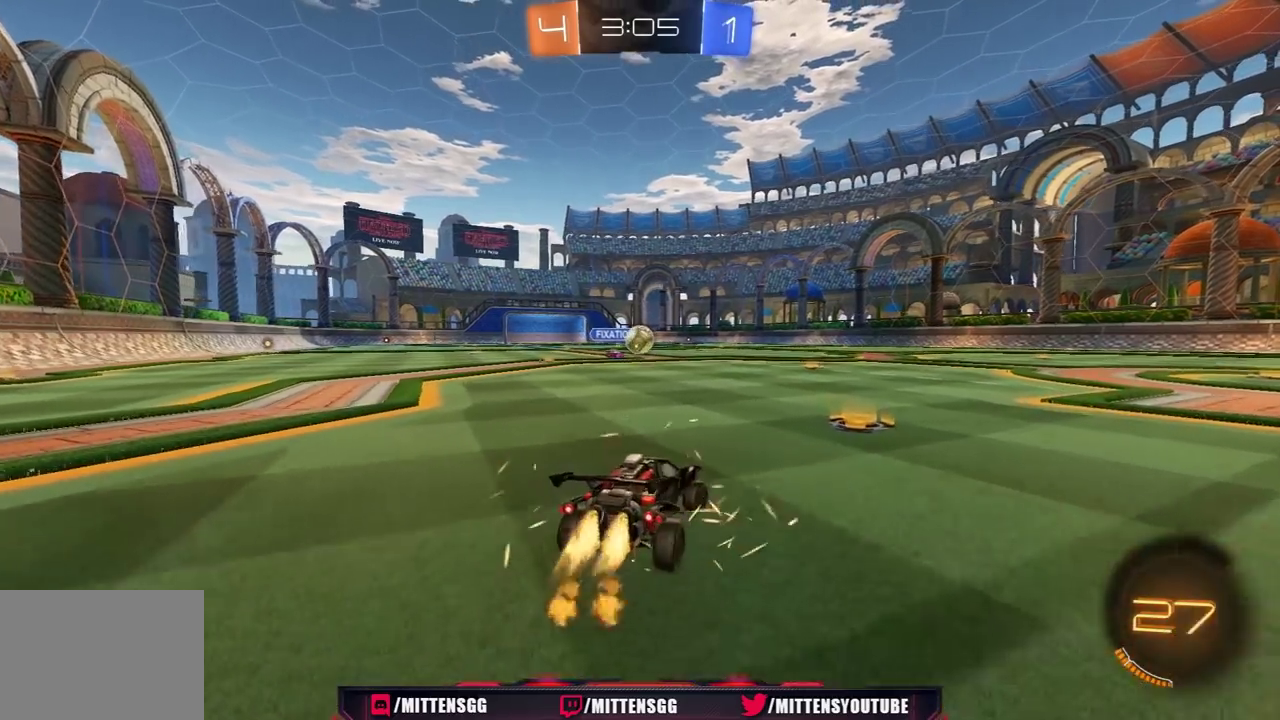
{"buttons": ["R1", "R2"], "left_stick": "right", "right_stick": "center", "events": [[217, "left_stick", "center"], [267, "left_stick", "left"], [367, "left_stick", "center"], [483, "left_stick", "right"]]}
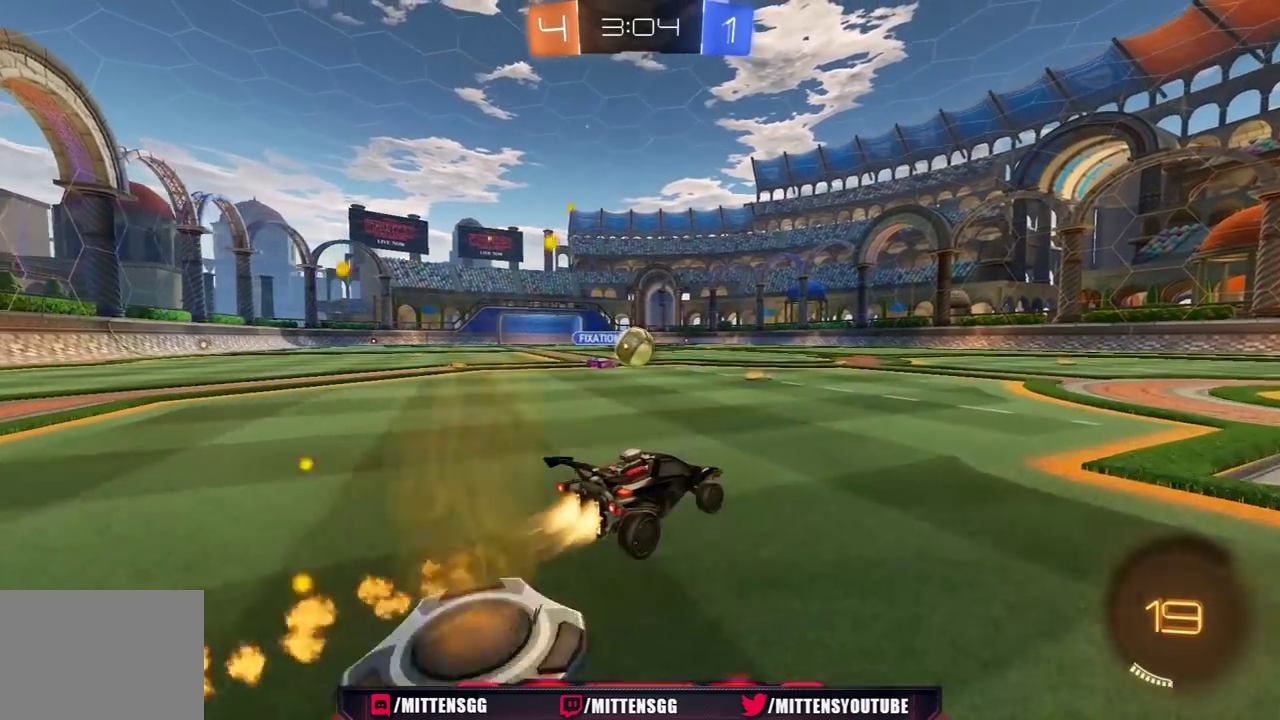
{"buttons": ["A", "R1", "R2"], "left_stick": "center", "right_stick": "center", "events": [[100, "left_stick", "left"], [483, "left_stick", "center"], [500, "A", "down"]]}
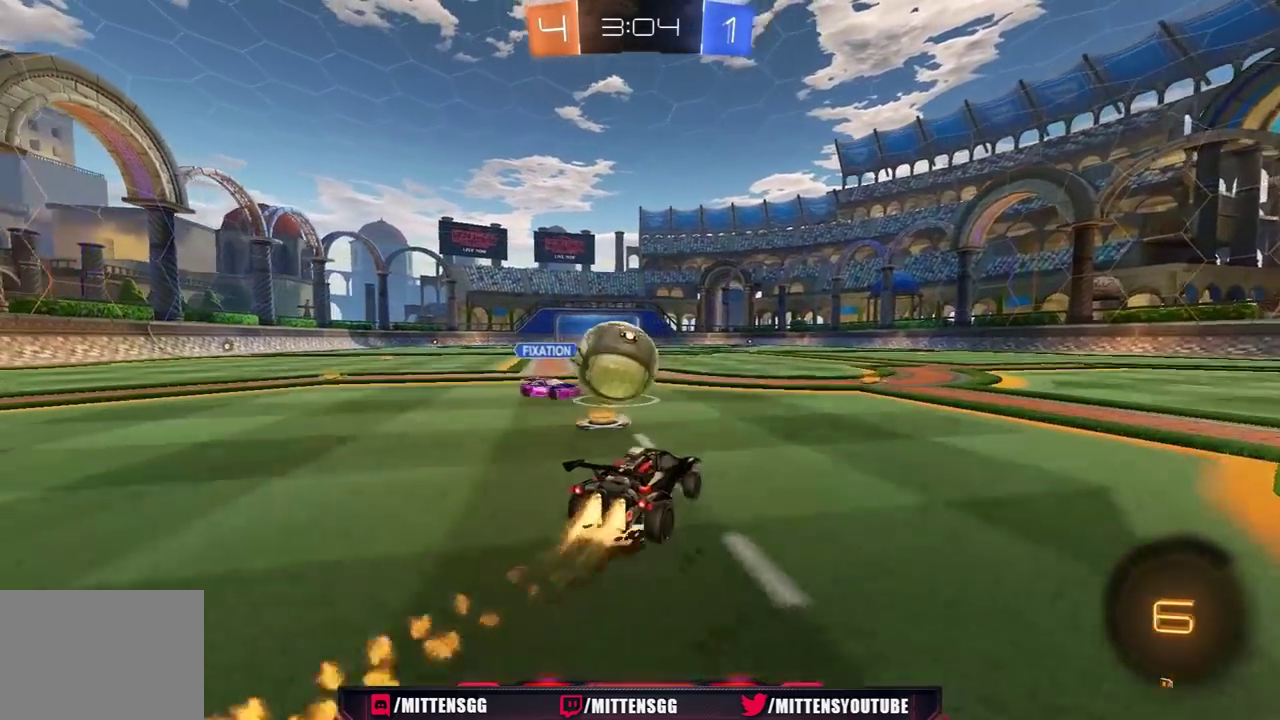
{"buttons": ["L1", "R2"], "left_stick": "down-left", "right_stick": "center", "events": [[50, "left_stick", "left"], [83, "A", "up"], [117, "L1", "down"], [117, "left_stick", "up-left"], [150, "A", "down"], [167, "left_stick", "left"], [233, "A", "up"], [300, "R1", "up"], [483, "left_stick", "down-left"]]}
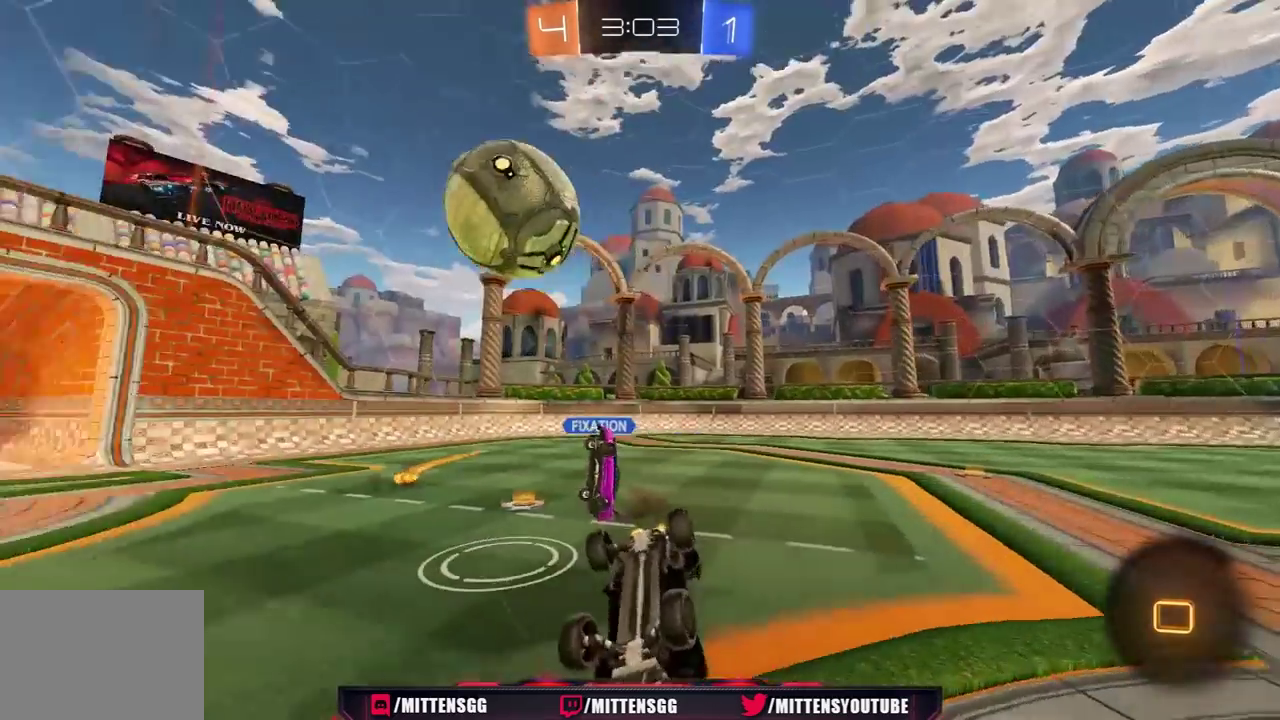
{"buttons": ["R2"], "left_stick": "down-left", "right_stick": "center", "events": [[283, "left_stick", "down"], [333, "L1", "up"], [433, "left_stick", "down-left"]]}
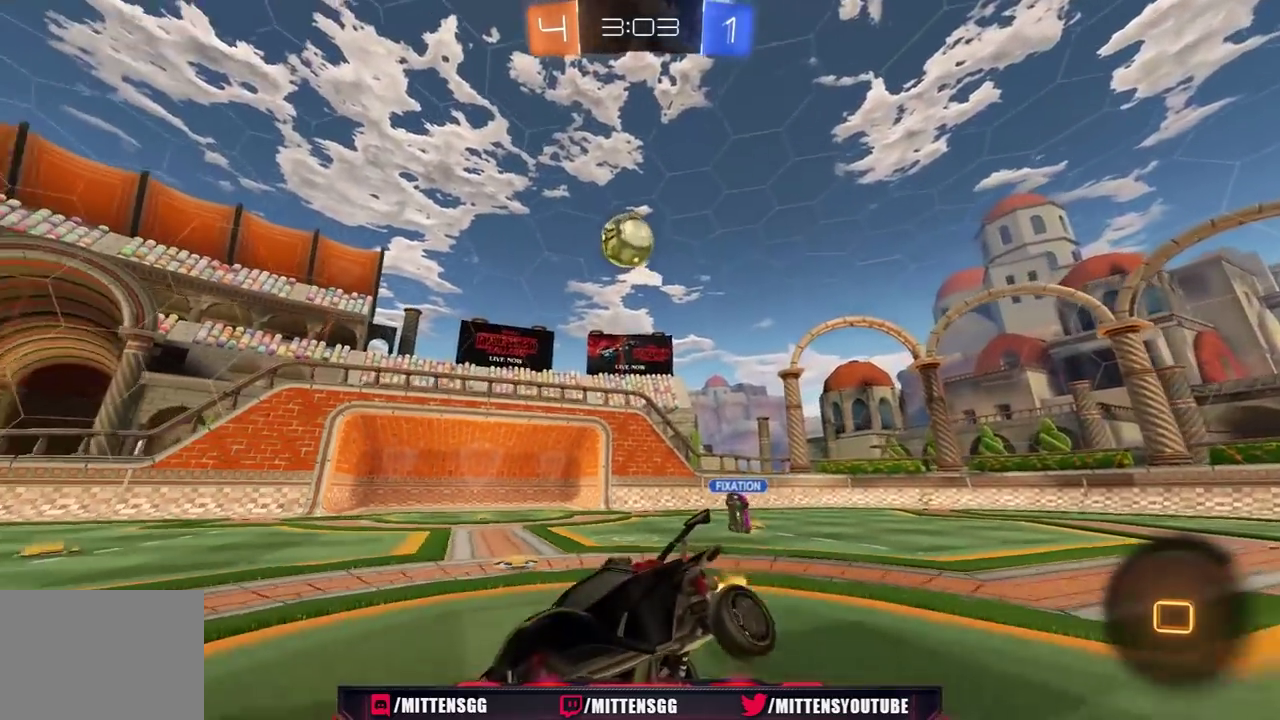
{"buttons": ["R2"], "left_stick": "right", "right_stick": "center", "events": [[67, "left_stick", "center"], [133, "left_stick", "right"]]}
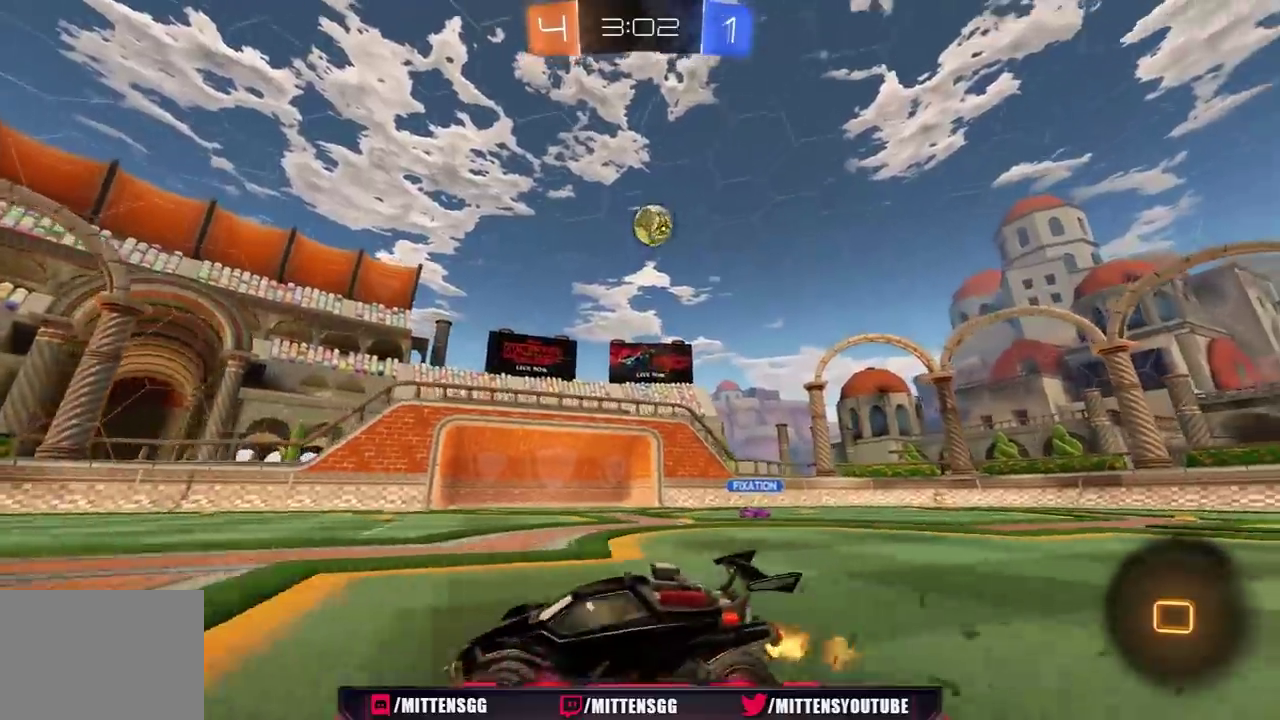
{"buttons": ["R2"], "left_stick": "center", "right_stick": "center", "events": [[200, "A", "down"], [200, "left_stick", "up"], [233, "R1", "down"], [383, "A", "up"], [383, "Y", "down"], [400, "left_stick", "center"], [450, "R1", "up"], [483, "Y", "up"]]}
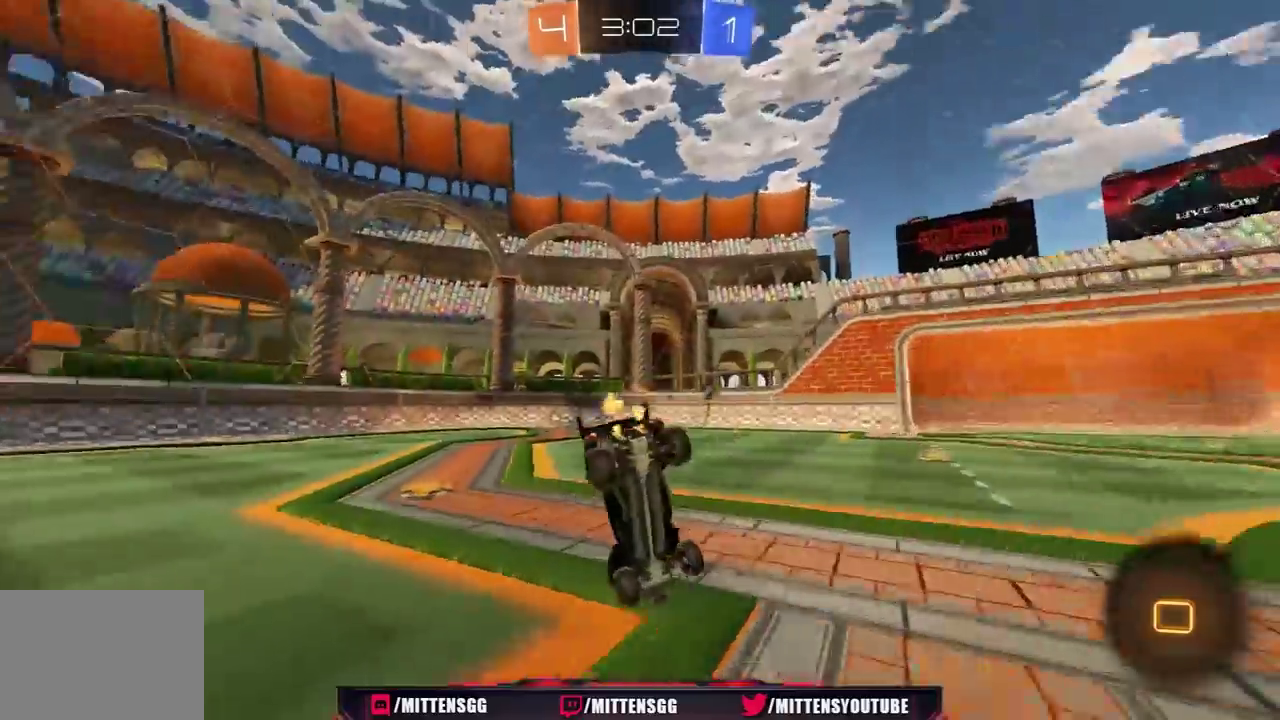
{"buttons": ["R2"], "left_stick": "center", "right_stick": "center", "events": [[250, "R2", "up"], [400, "R2", "down"]]}
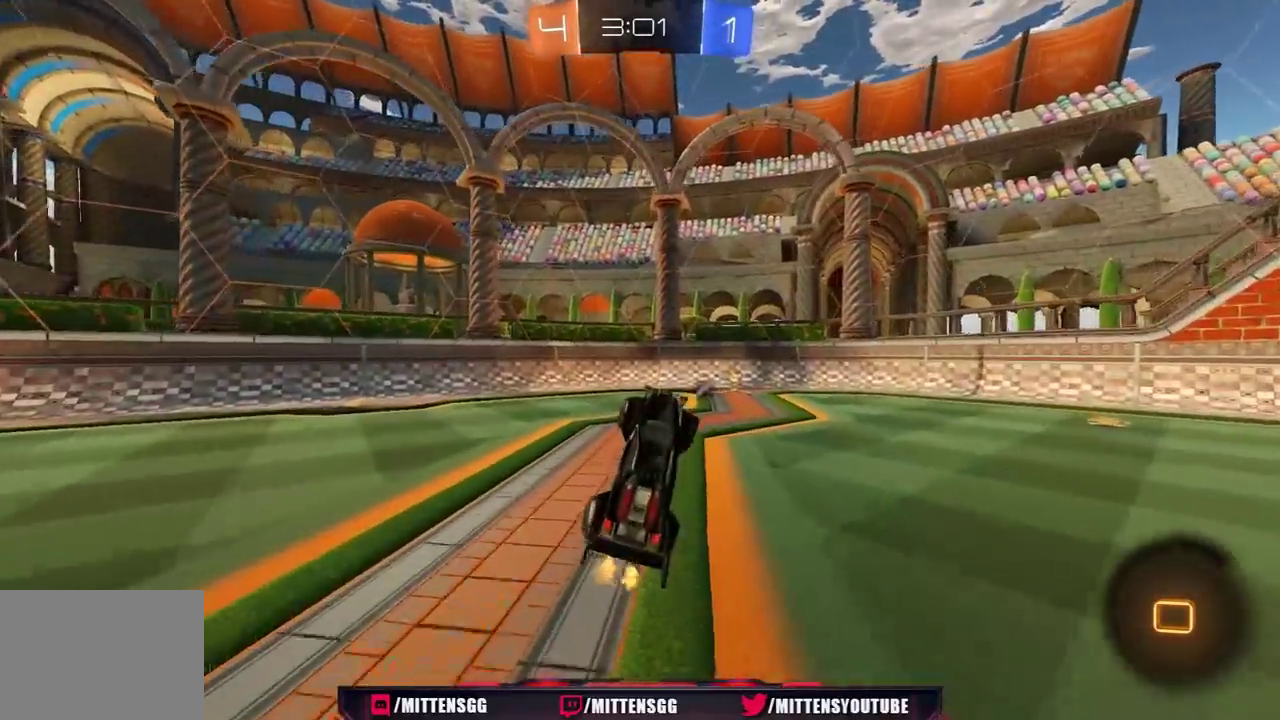
{"buttons": ["R2"], "left_stick": "center", "right_stick": "center", "events": [[100, "Y", "down"], [200, "Y", "up"], [267, "R1", "down"], [300, "left_stick", "right"], [417, "R1", "up"], [450, "left_stick", "center"]]}
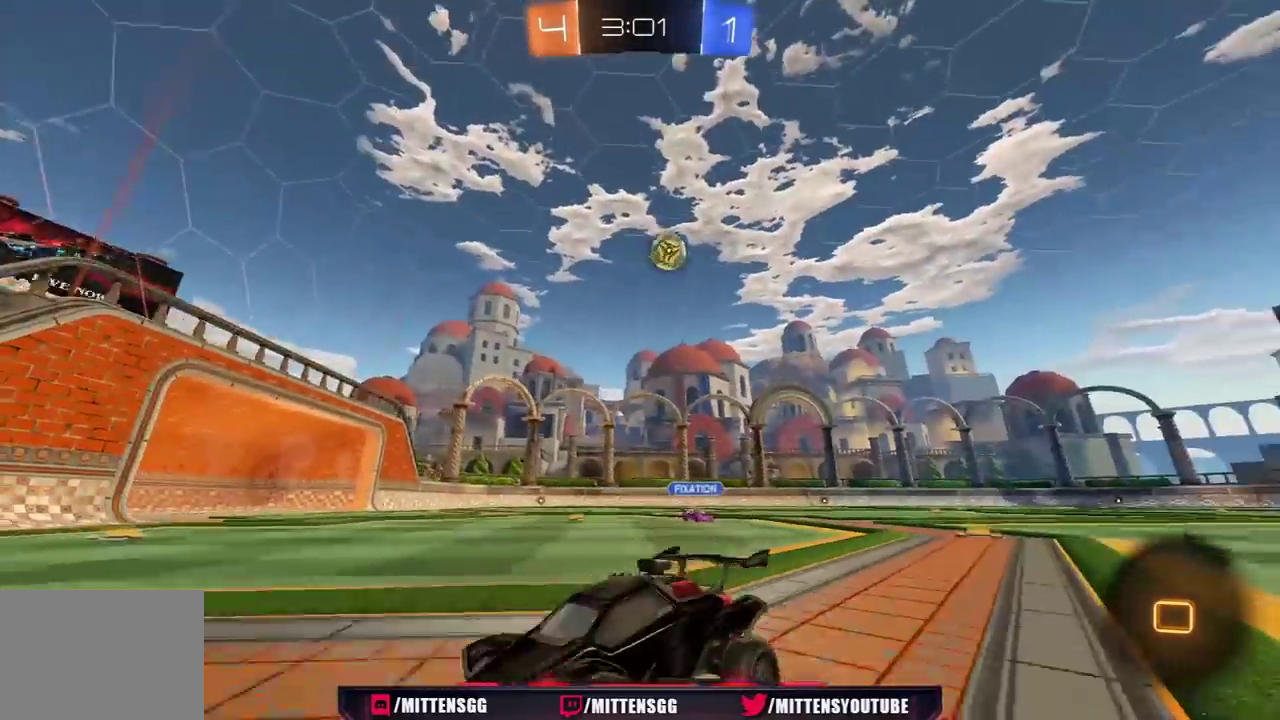
{"buttons": ["R1", "R2"], "left_stick": "right", "right_stick": "center", "events": [[67, "left_stick", "right"], [117, "R2", "up"], [167, "left_stick", "center"], [267, "R2", "down"], [300, "L1", "down"], [300, "left_stick", "right"], [483, "L1", "up"], [500, "R1", "down"]]}
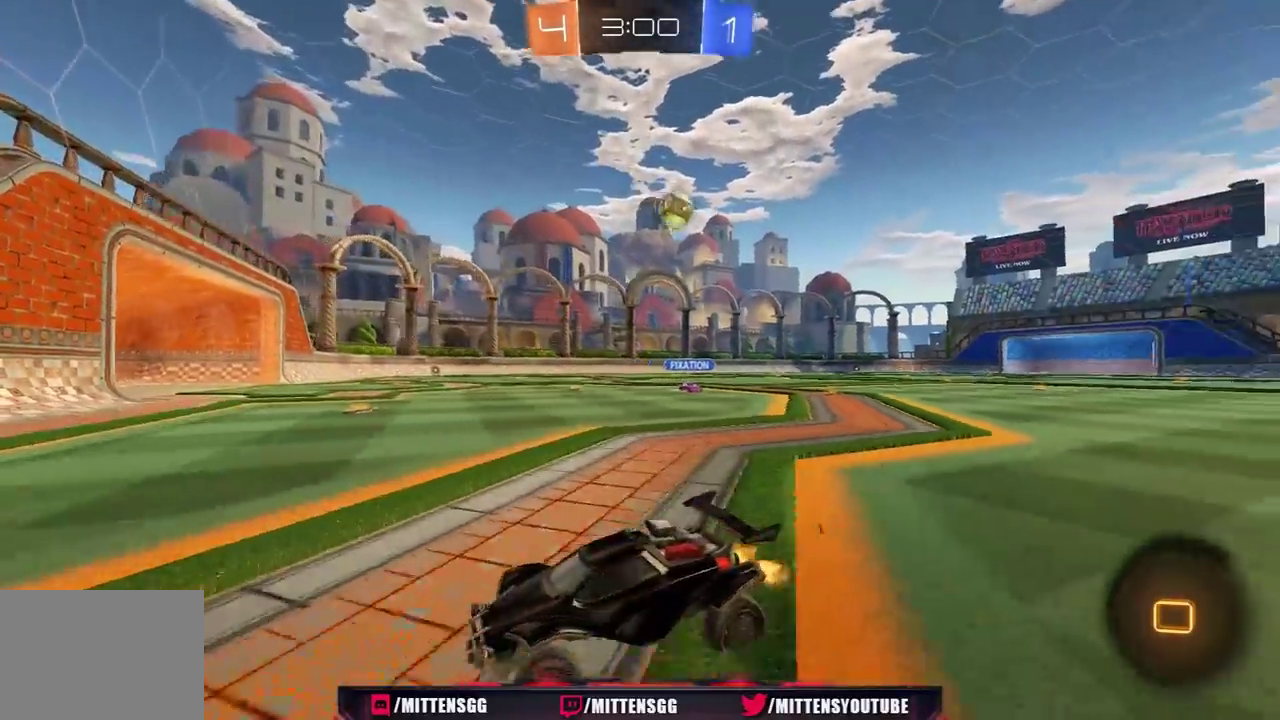
{"buttons": ["R1", "R2"], "left_stick": "right", "right_stick": "center", "events": []}
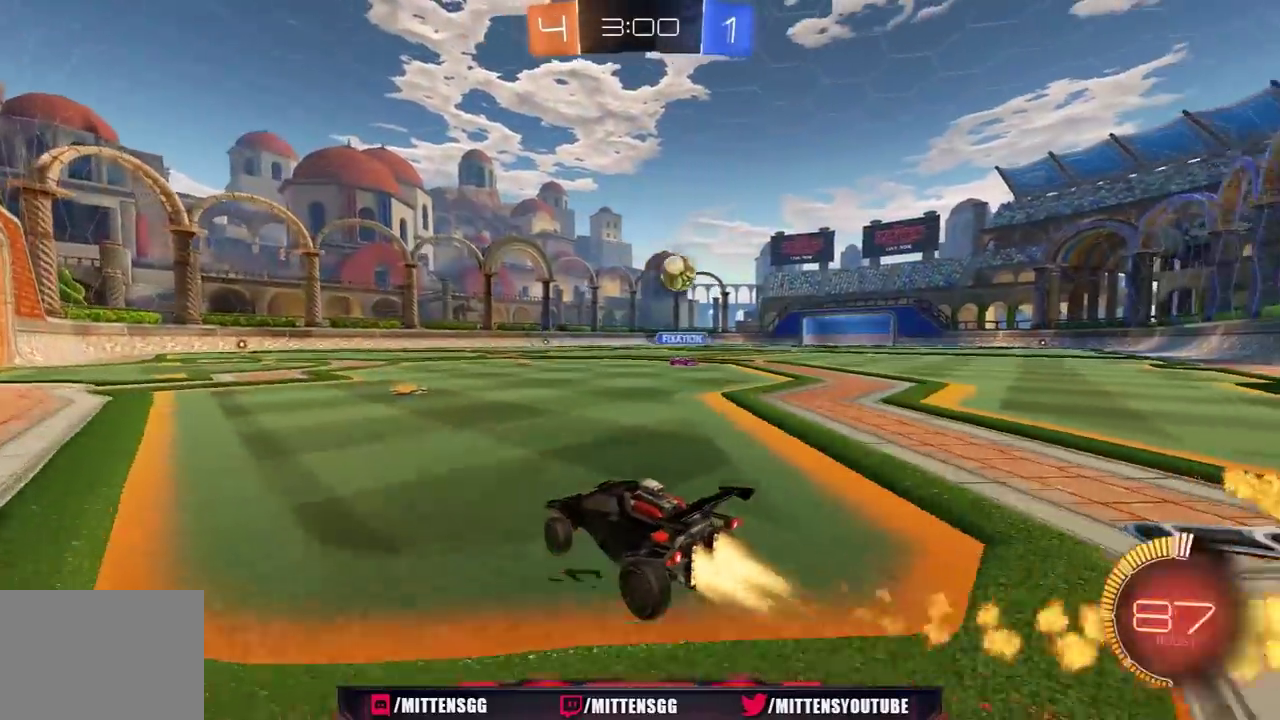
{"buttons": ["R1", "R2"], "left_stick": "right", "right_stick": "center", "events": [[117, "L1", "down"], [200, "L1", "up"]]}
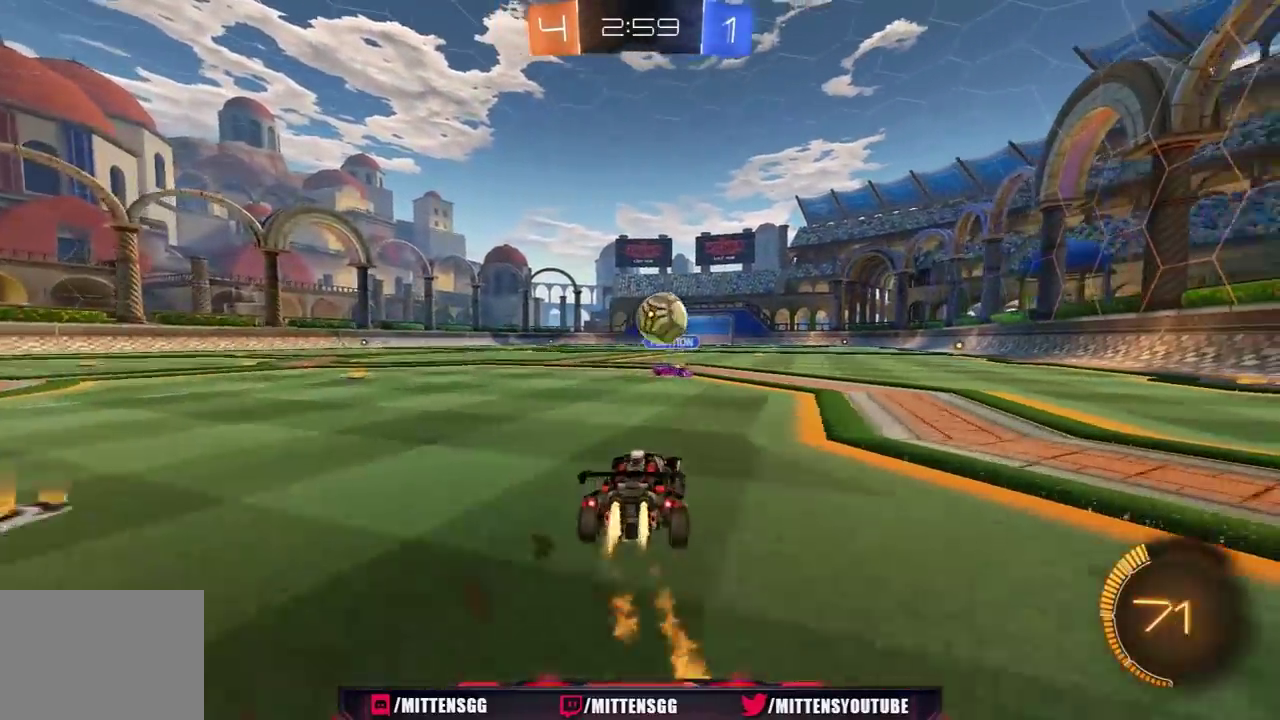
{"buttons": ["A", "L1", "R1", "R2", "L3"], "left_stick": "left", "right_stick": "center", "events": [[133, "left_stick", "down"], [150, "A", "down"], [233, "L3", "down"], [350, "L3", "up"], [400, "A", "up"], [400, "left_stick", "left"], [450, "L1", "down"], [450, "L3", "down"], [483, "A", "down"]]}
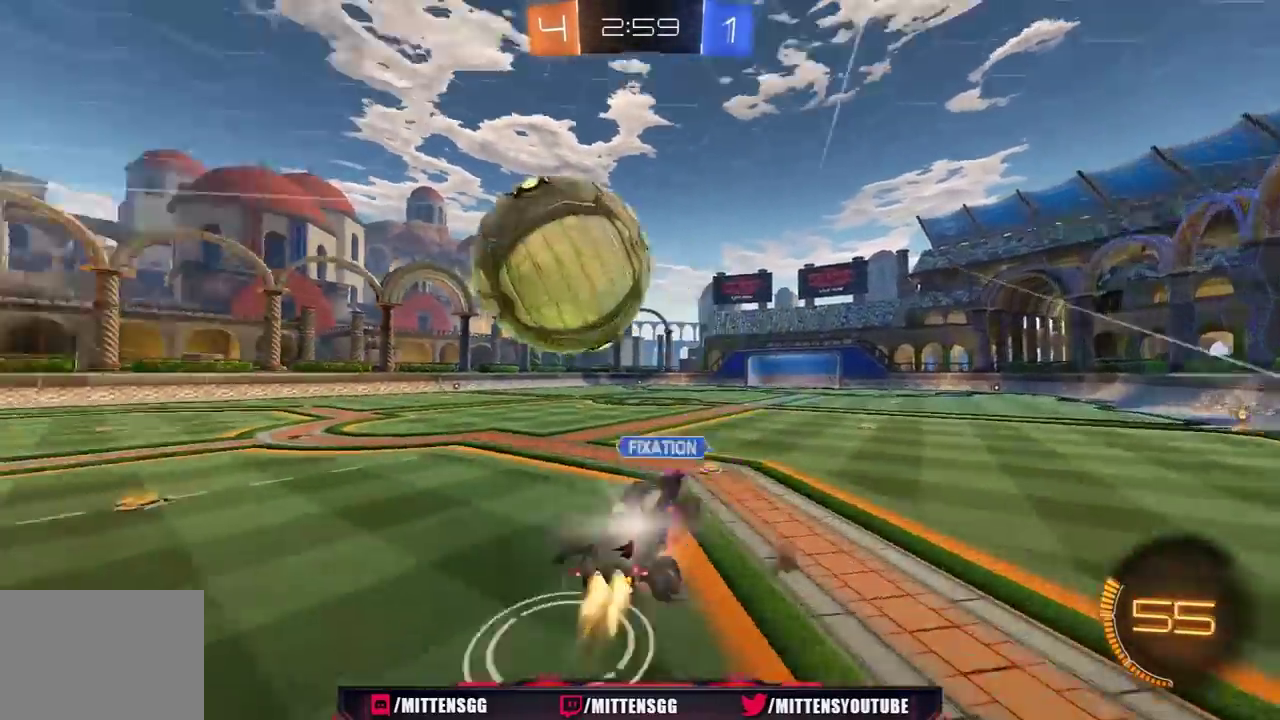
{"buttons": ["L1", "R2"], "left_stick": "up-left", "right_stick": "center", "events": [[67, "A", "up"], [83, "R1", "up"], [83, "Y", "down"], [167, "Y", "up"], [217, "Y", "down"], [300, "L3", "up"], [333, "Y", "up"], [500, "left_stick", "up-left"]]}
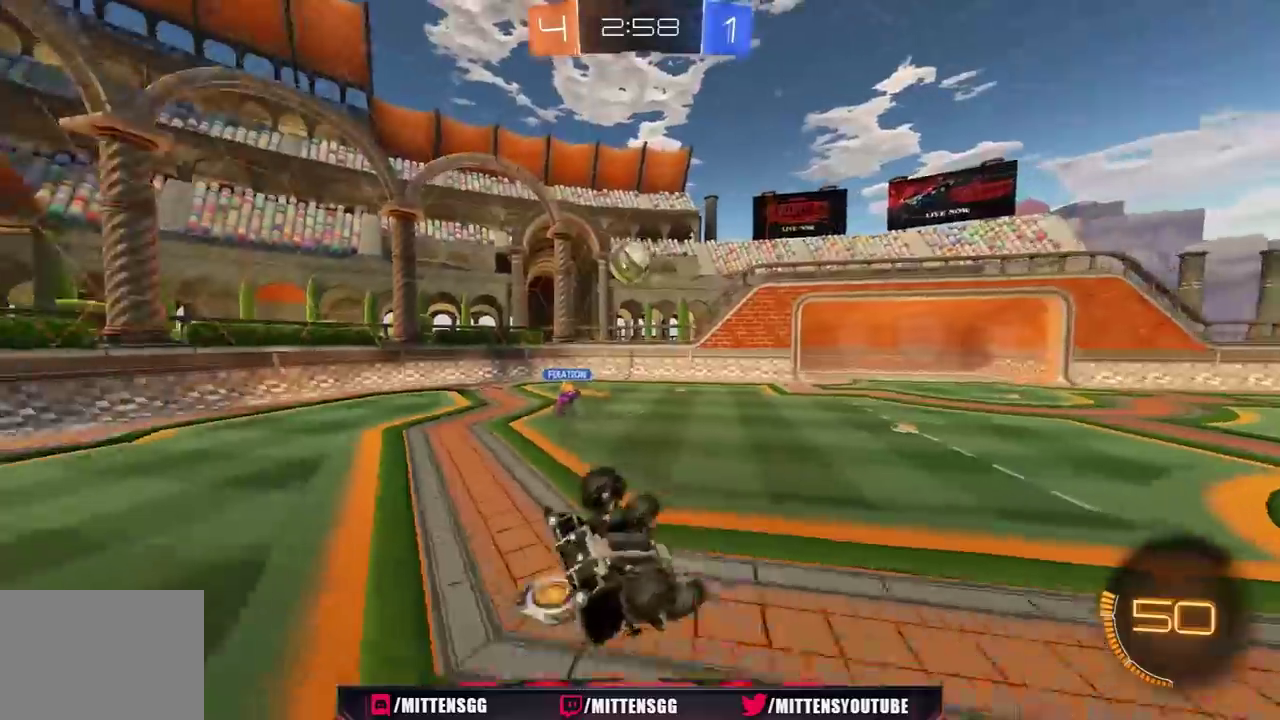
{"buttons": ["R2"], "left_stick": "up-left", "right_stick": "center", "events": [[100, "L1", "up"], [100, "left_stick", "center"], [300, "left_stick", "up-left"]]}
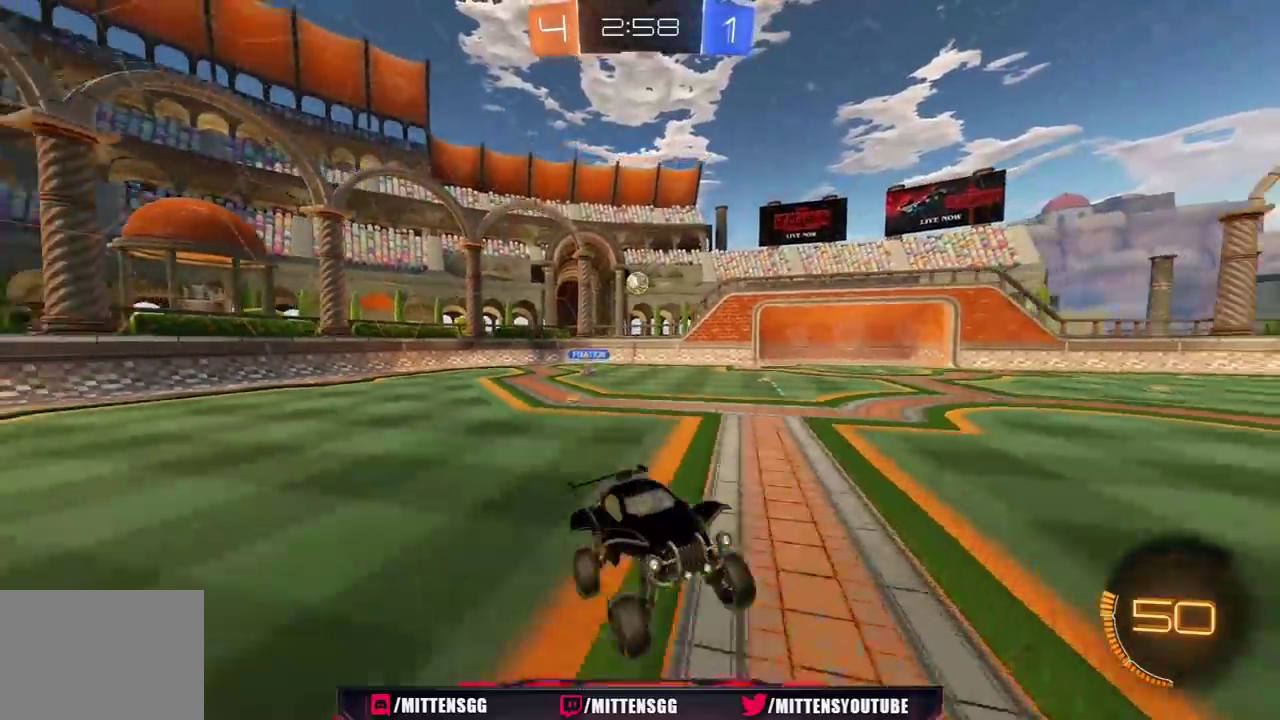
{"buttons": ["R1", "R2"], "left_stick": "left", "right_stick": "center", "events": [[133, "left_stick", "left"], [267, "R1", "down"]]}
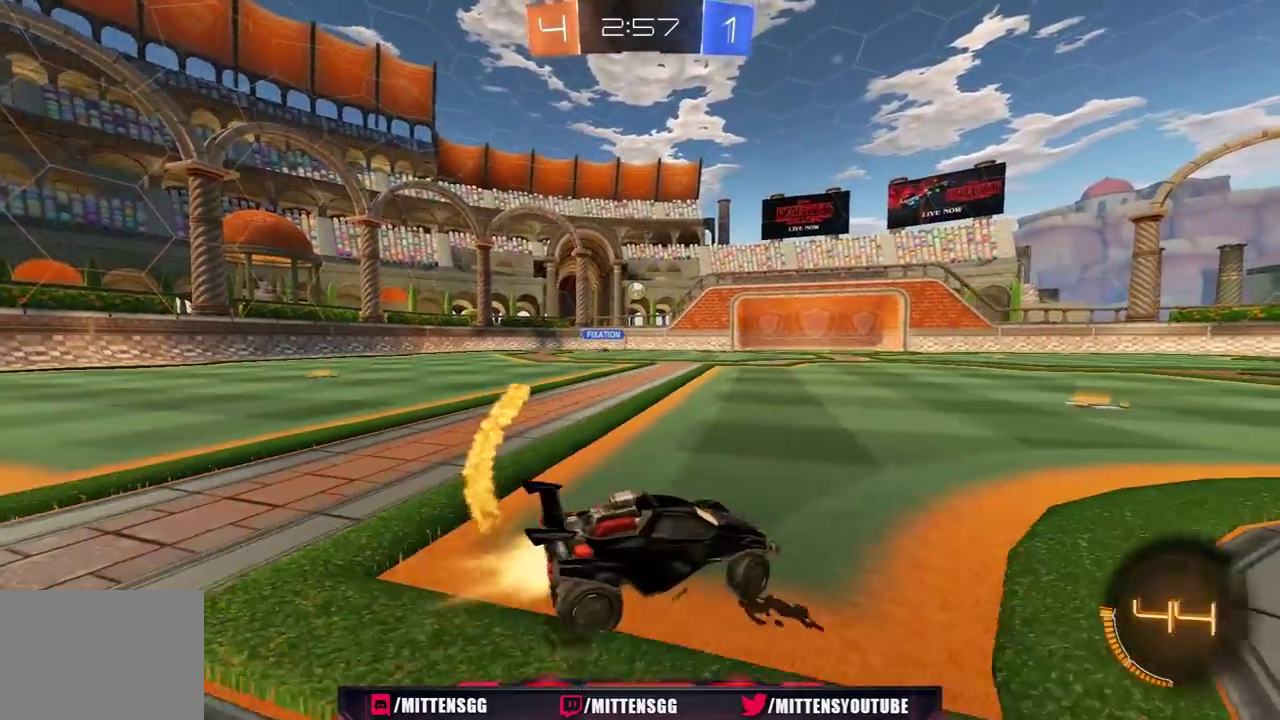
{"buttons": ["R1", "R2"], "left_stick": "up-right", "right_stick": "center", "events": [[200, "left_stick", "center"], [350, "left_stick", "left"], [467, "left_stick", "up-right"]]}
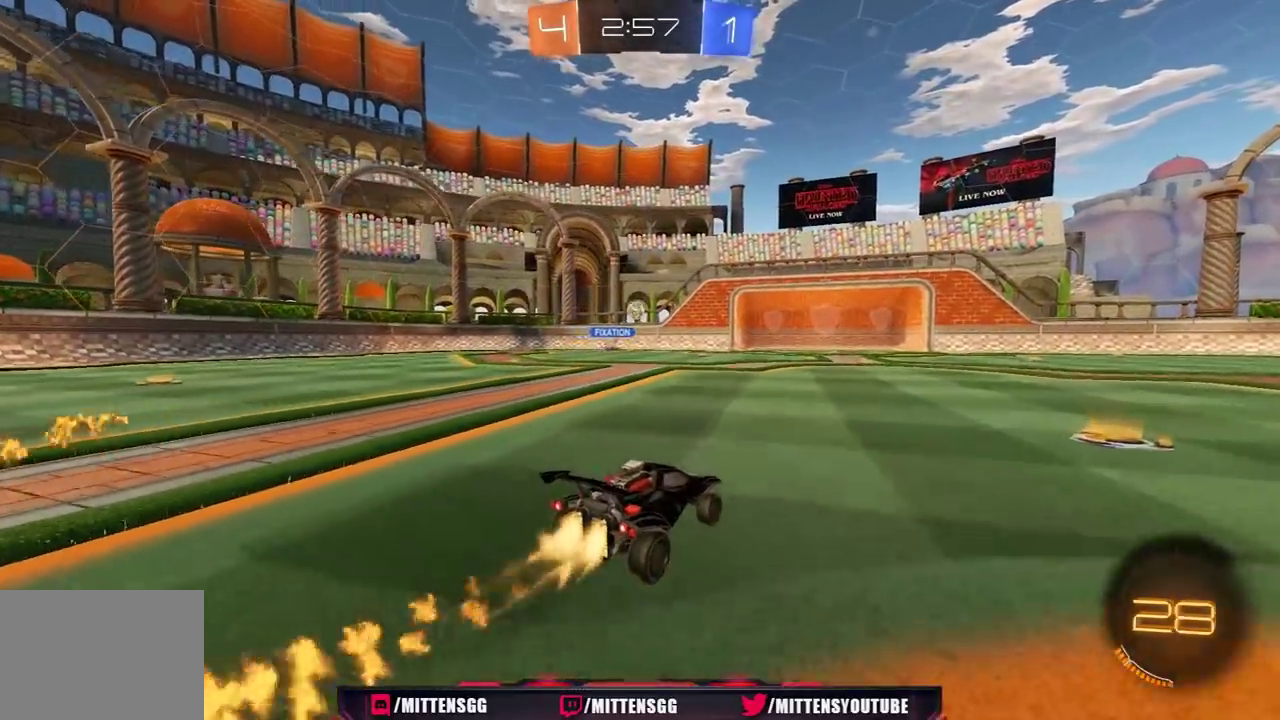
{"buttons": ["L1", "R1", "R2", "L3"], "left_stick": "left", "right_stick": "center"}
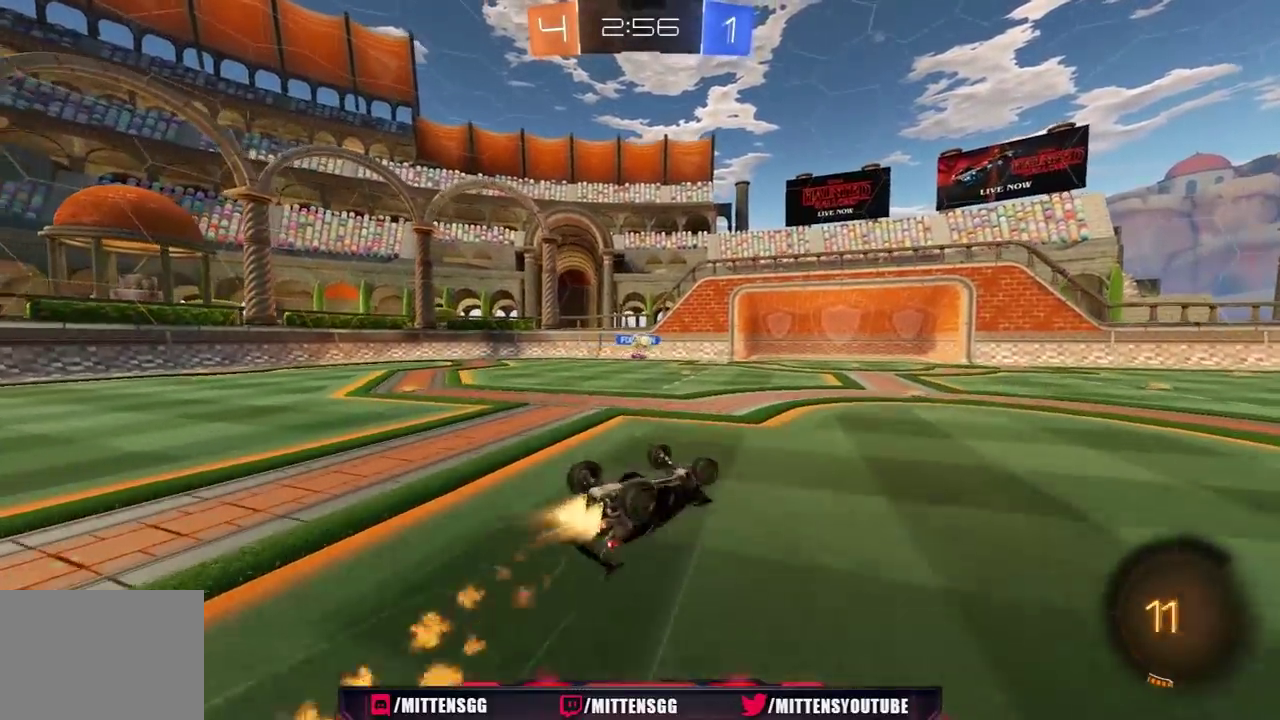
{"buttons": ["R1", "R2"], "left_stick": "left", "right_stick": "center", "events": [[233, "L3", "up"], [317, "L1", "up"]]}
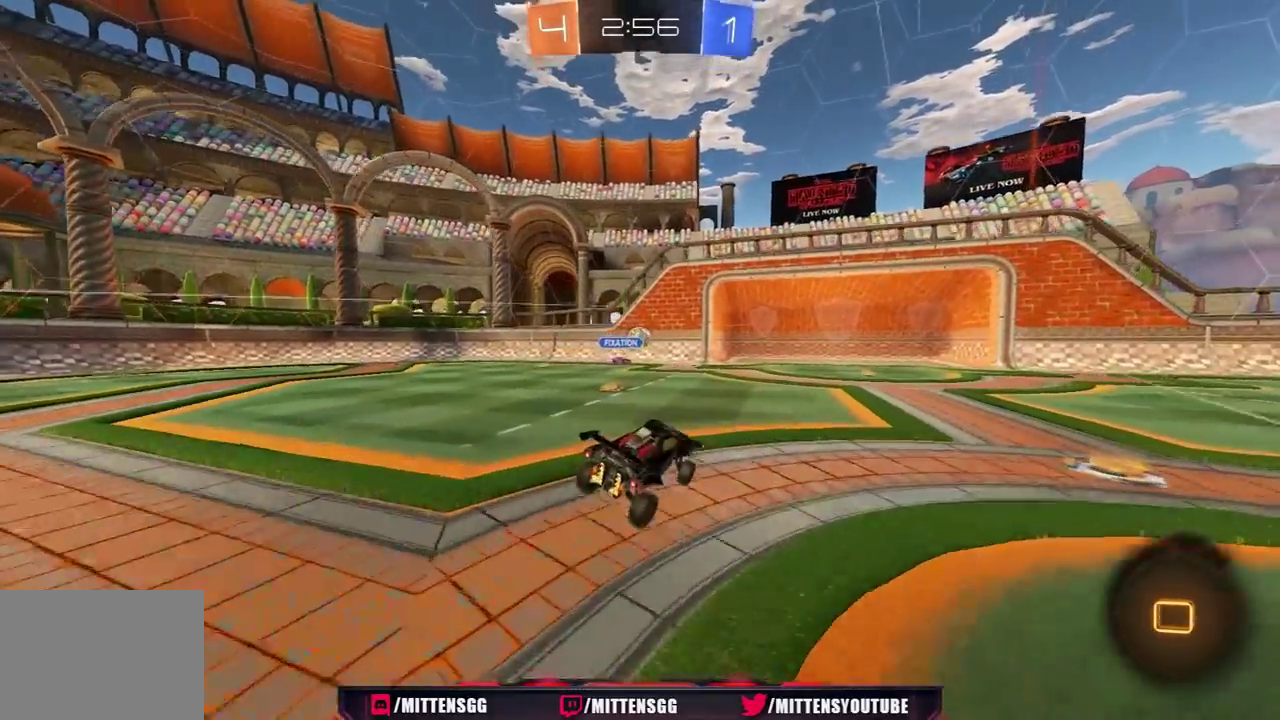
{"buttons": ["R1", "R2"], "left_stick": "center", "right_stick": "center", "events": [[33, "left_stick", "center"], [200, "R1", "up"], [417, "R1", "down"]]}
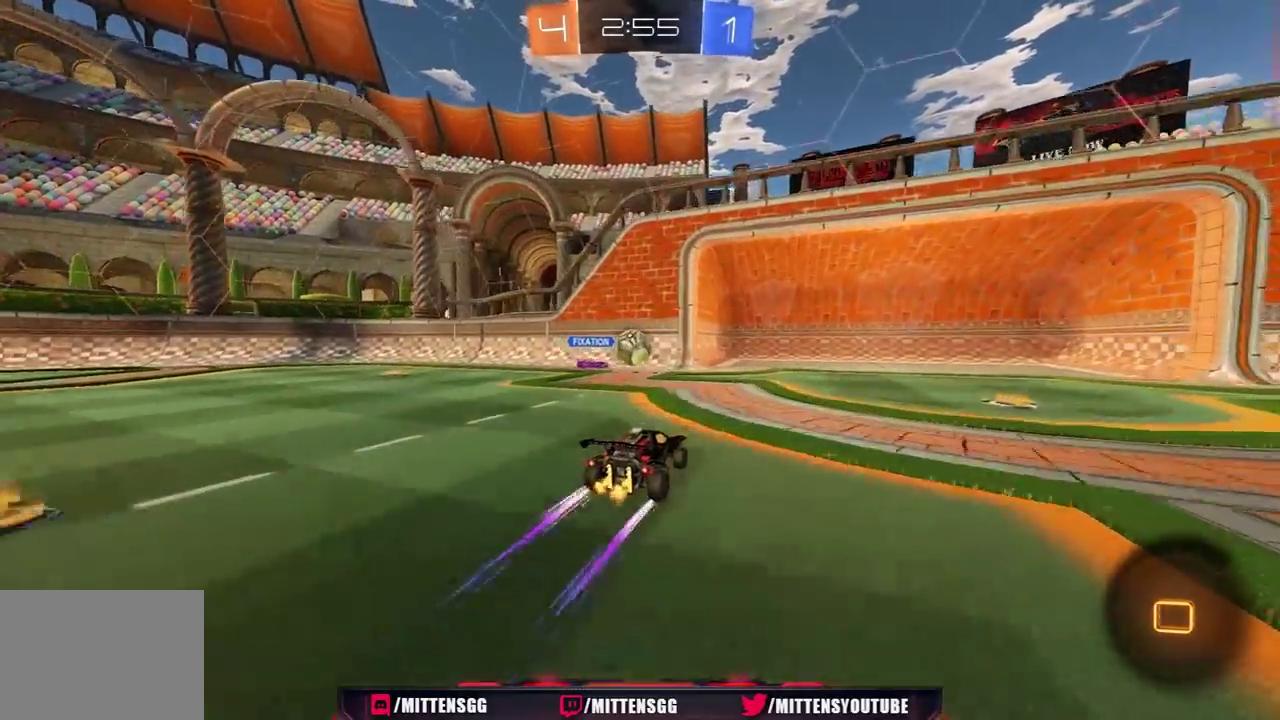
{"buttons": ["A", "R2"], "left_stick": "center", "right_stick": "center"}
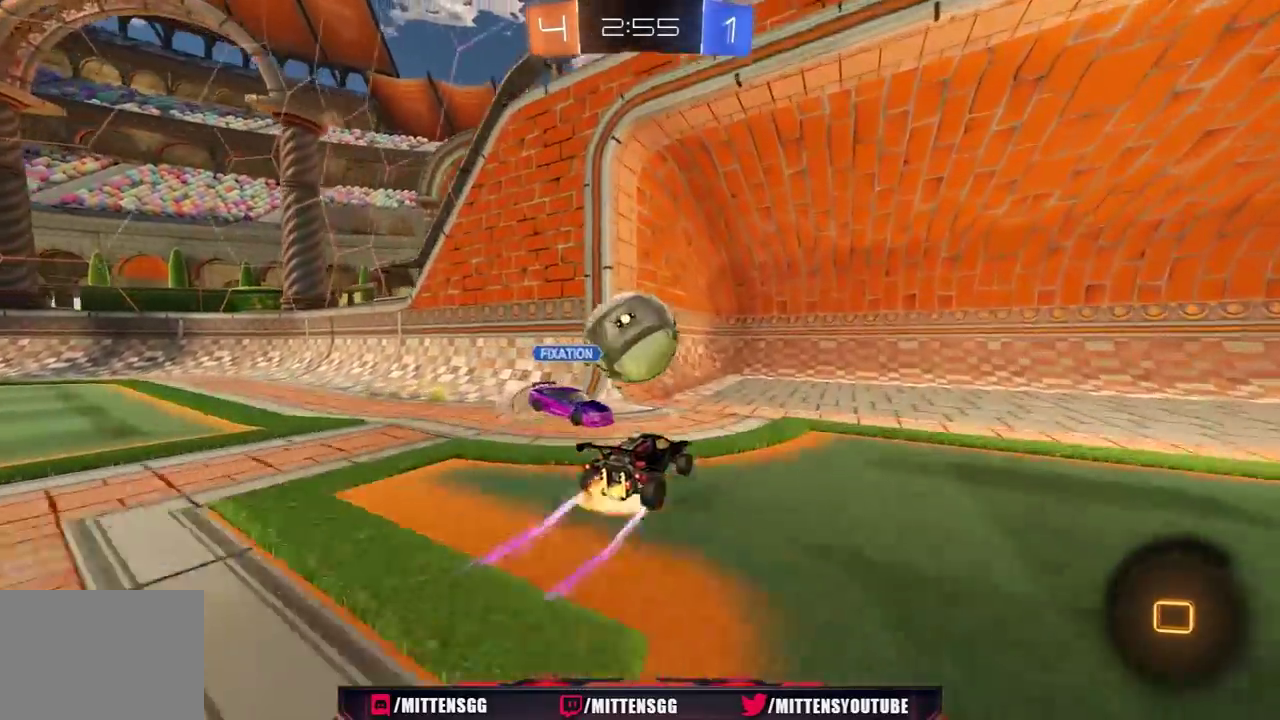
{"buttons": ["Y", "L1", "R2"], "left_stick": "left", "right_stick": "center"}
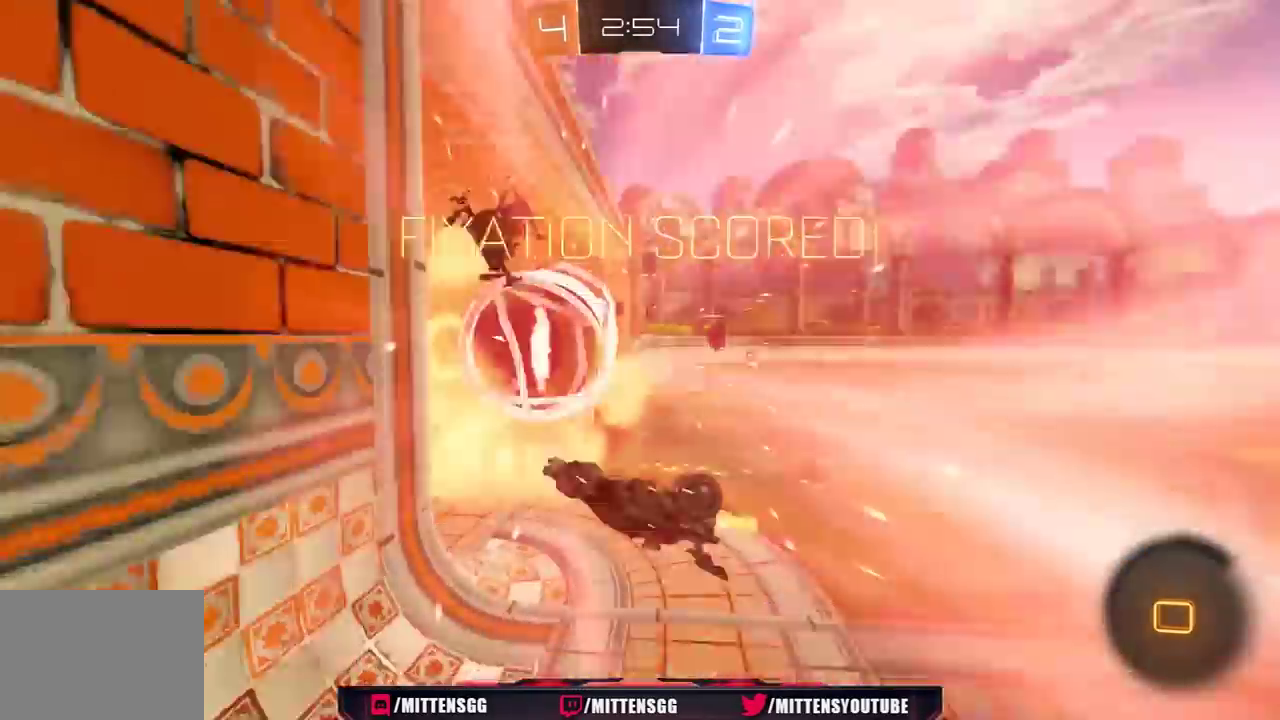
{"buttons": [], "left_stick": "center", "right_stick": "center", "events": [[50, "left_stick", "center"], [83, "L1", "up"], [83, "Y", "up"], [217, "R2", "up"]]}
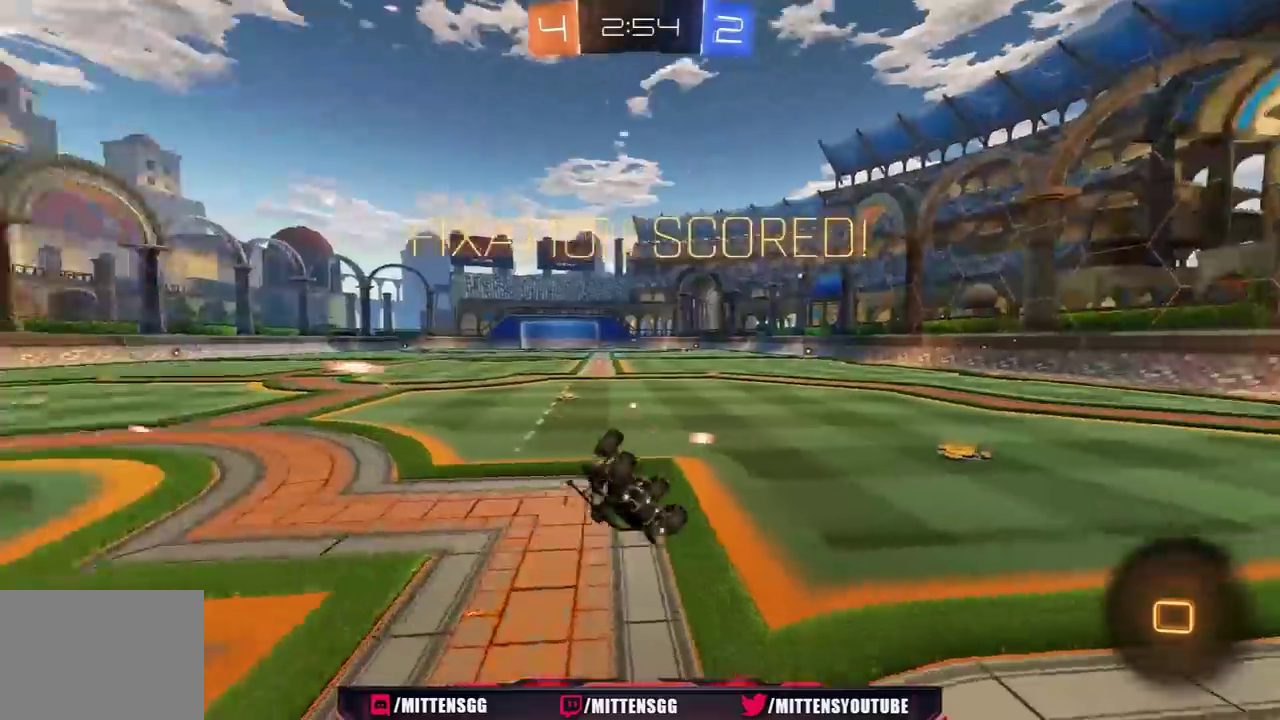
{"buttons": ["L1"], "left_stick": "center", "right_stick": "center", "events": [[83, "left_stick", "left"], [100, "L1", "down"], [167, "L1", "up"], [467, "left_stick", "center"], [500, "L1", "down"]]}
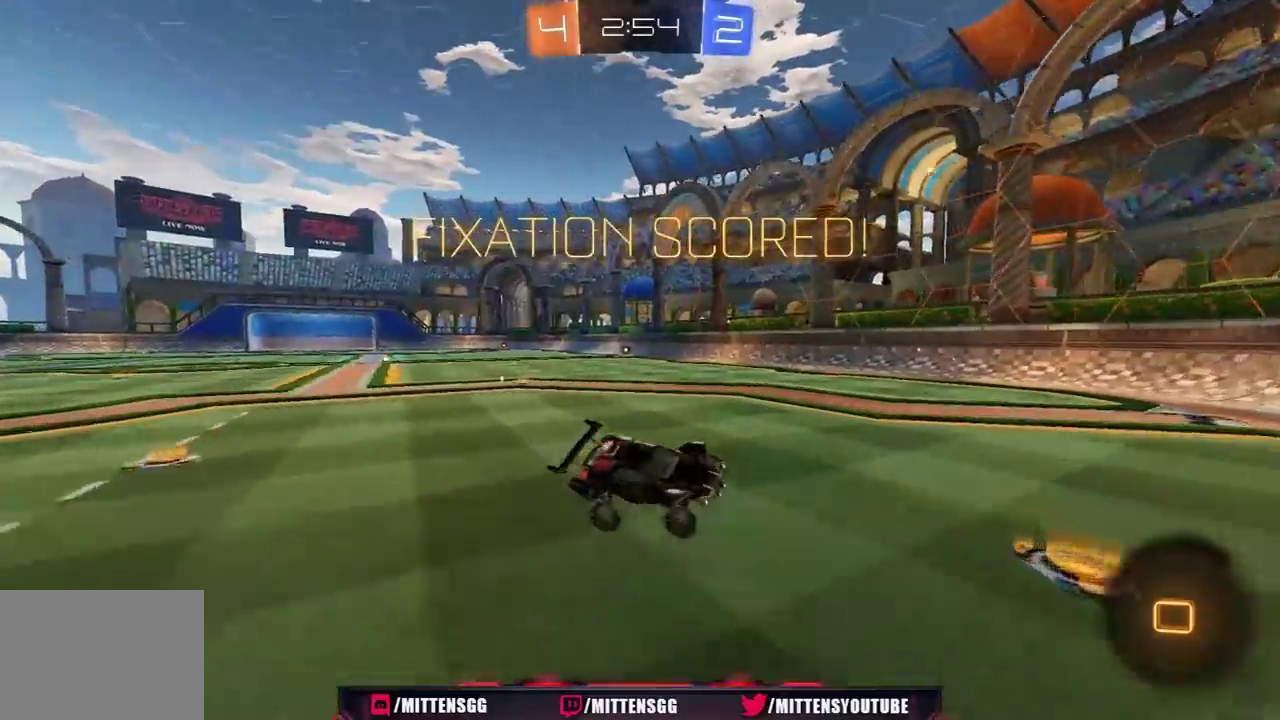
{"buttons": ["A", "L1", "R1", "R2", "L3"], "left_stick": "down-left", "right_stick": "center", "events": [[350, "R2", "down"], [400, "A", "down"], [417, "left_stick", "down-left"], [450, "A", "up"], [450, "L3", "down"], [467, "R1", "down"], [500, "A", "down"]]}